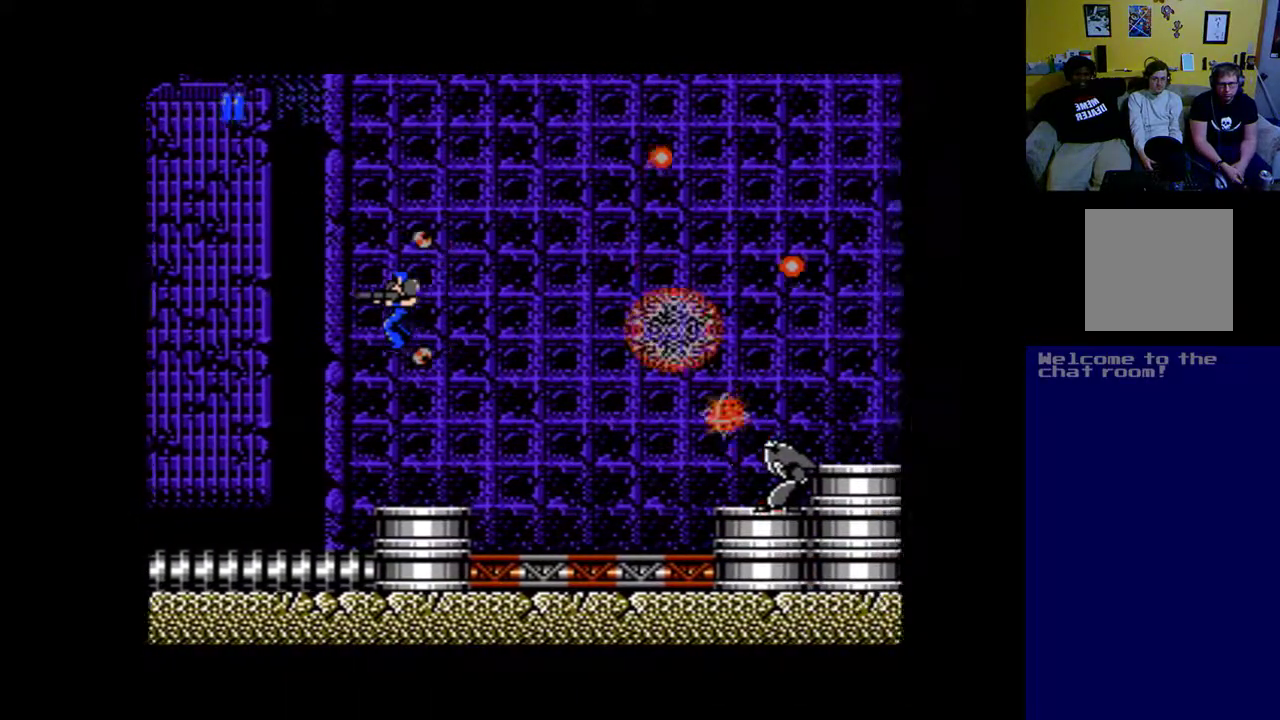
Gameplay with a controller (Xbox layout); each line is a JSON object with the inputs held at the frame after it. "events" lists button and stick changes between this image and that frame as [ms after this image, input, new state], when the widget could be followed in between.
{"buttons": ["X", "DPAD_RIGHT"], "left_stick": "center", "right_stick": "center", "events": [[167, "DPAD_DOWN", "down"], [167, "DPAD_LEFT", "up"], [233, "DPAD_RIGHT", "down"], [300, "DPAD_DOWN", "up"], [400, "X", "down"]]}
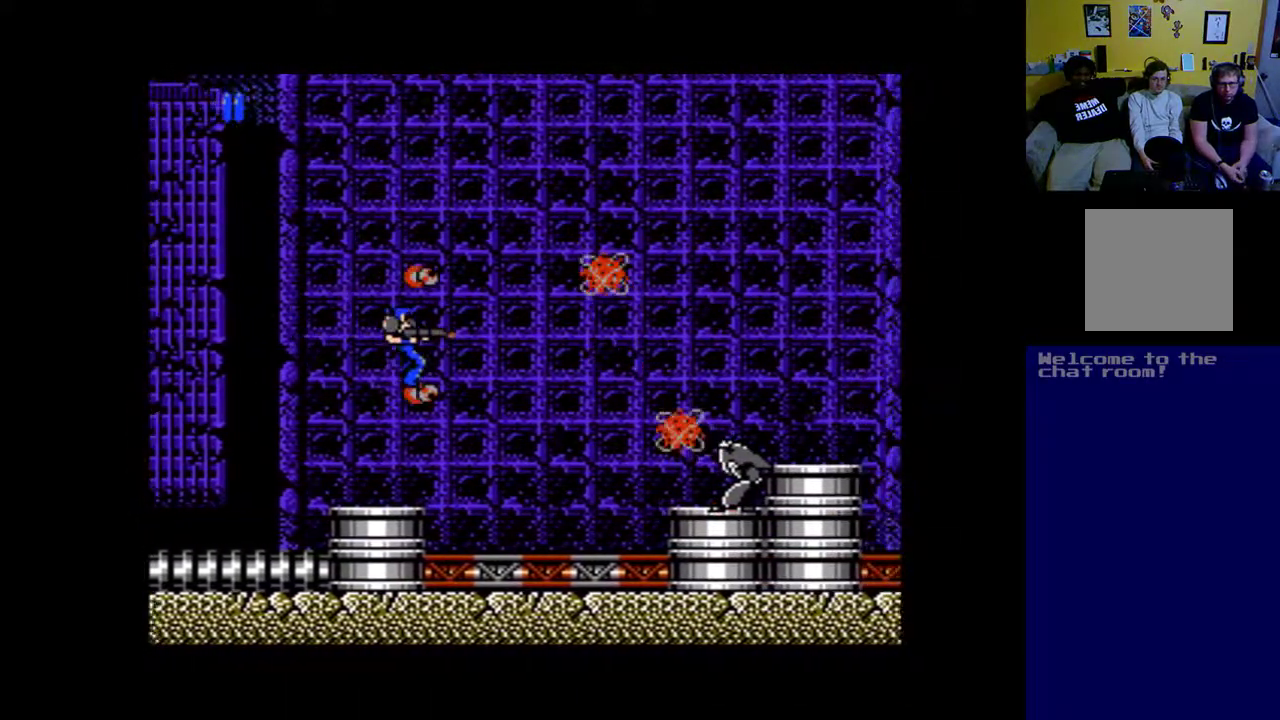
{"buttons": ["X", "DPAD_DOWN"], "left_stick": "center", "right_stick": "center", "events": [[67, "DPAD_RIGHT", "up"], [67, "X", "up"], [133, "X", "down"], [167, "DPAD_DOWN", "down"], [233, "X", "up"], [367, "X", "down"], [433, "X", "up"], [500, "X", "down"]]}
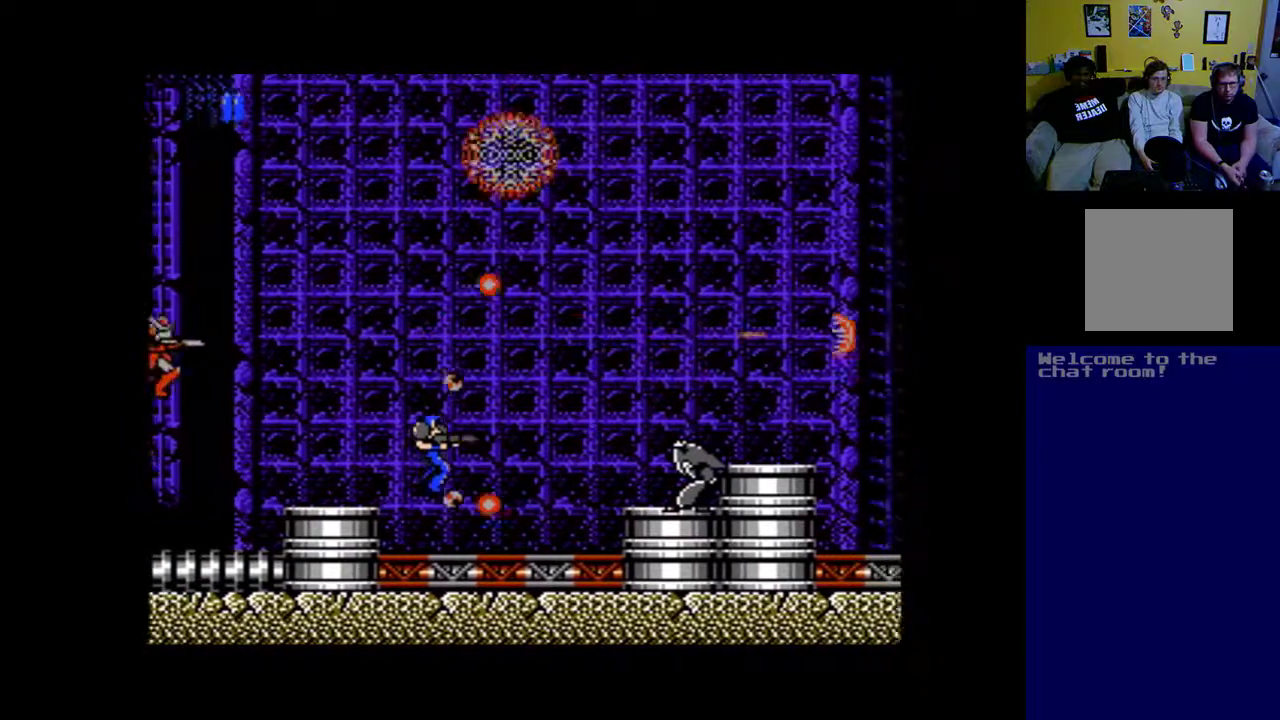
{"buttons": ["X"], "left_stick": "center", "right_stick": "center", "events": [[100, "DPAD_DOWN", "up"], [233, "X", "up"], [300, "DPAD_UP", "down"], [300, "X", "down"], [400, "DPAD_UP", "up"]]}
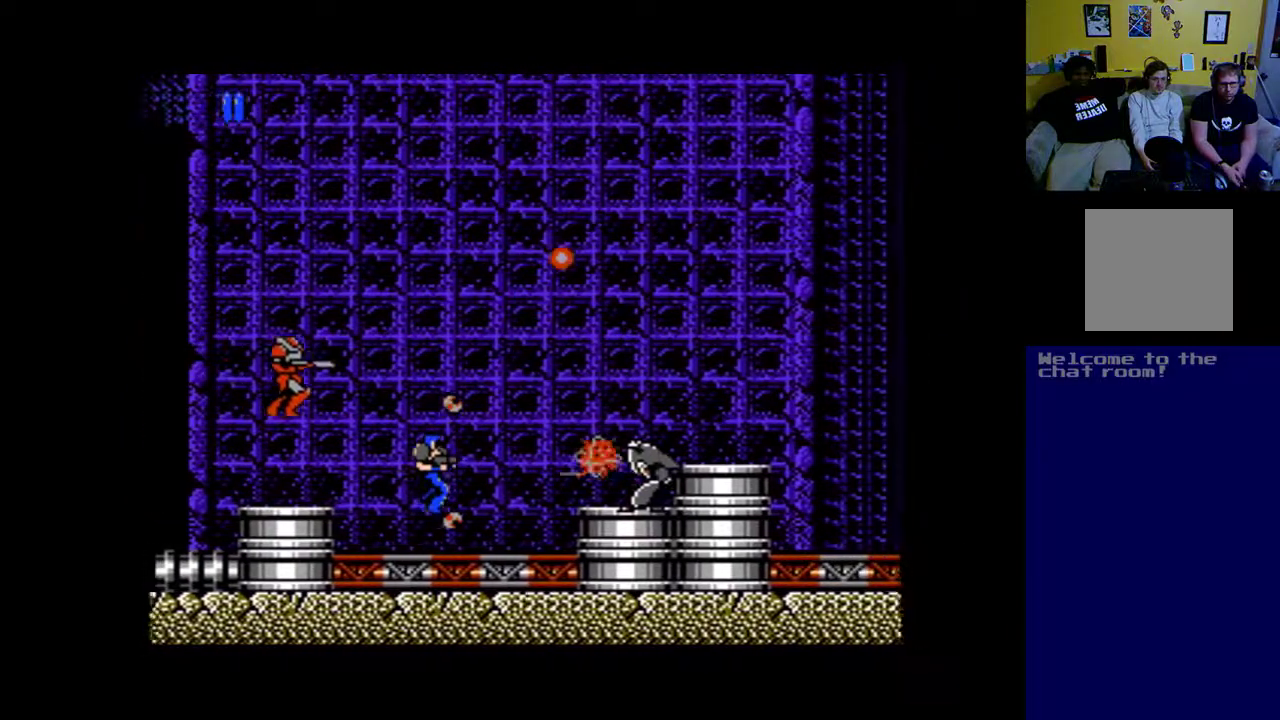
{"buttons": ["X", "DPAD_LEFT"], "left_stick": "center", "right_stick": "center", "events": [[67, "X", "up"], [167, "X", "down"], [233, "DPAD_DOWN", "down"], [267, "X", "up"], [367, "X", "down"], [433, "DPAD_LEFT", "down"], [467, "DPAD_DOWN", "up"]]}
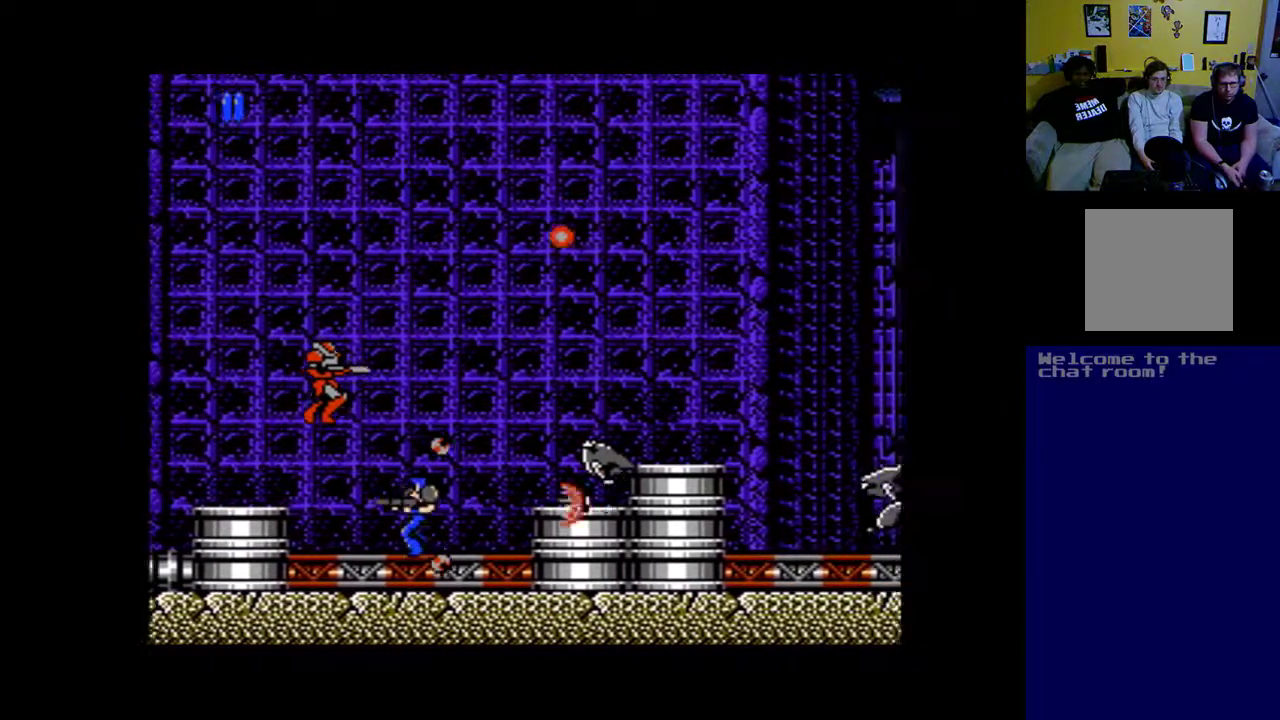
{"buttons": ["X"], "left_stick": "center", "right_stick": "center", "events": [[133, "X", "up"], [200, "X", "down"], [267, "DPAD_LEFT", "up"], [300, "X", "up"], [400, "X", "down"]]}
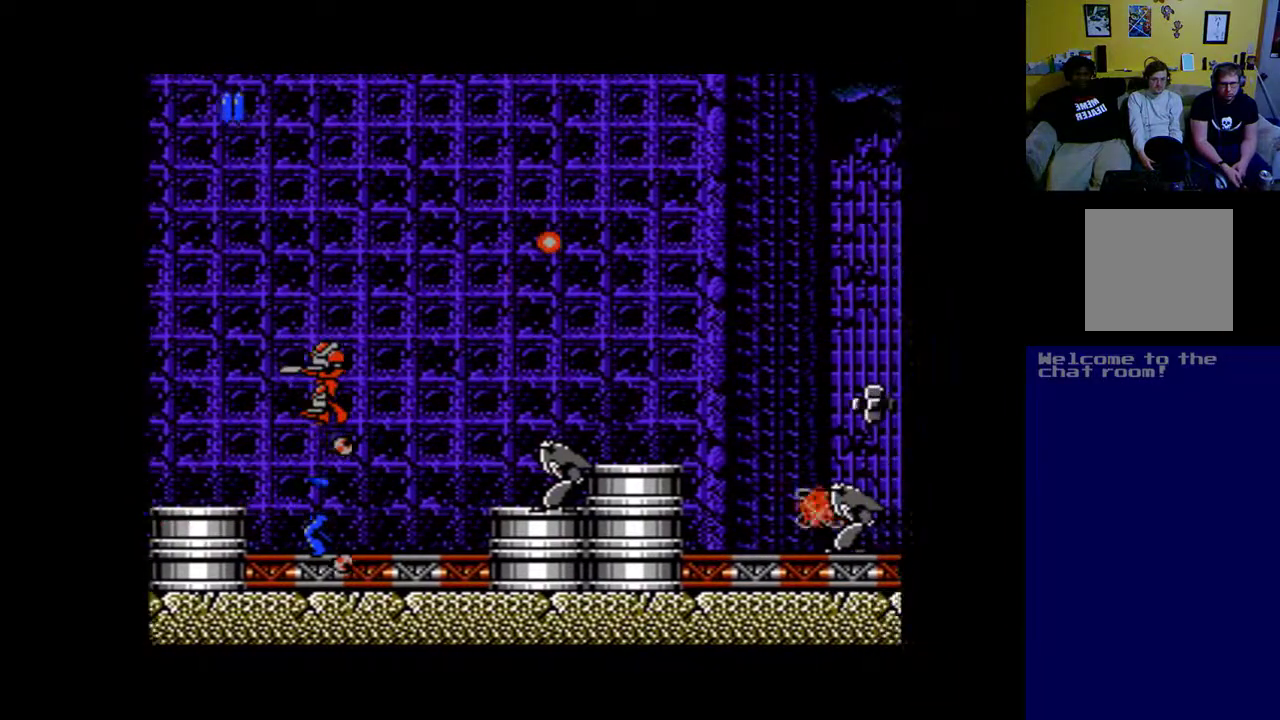
{"buttons": ["X"], "left_stick": "center", "right_stick": "center", "events": [[183, "X", "up"], [233, "DPAD_LEFT", "down"], [233, "X", "down"], [367, "X", "up"], [400, "DPAD_LEFT", "up"], [467, "X", "down"]]}
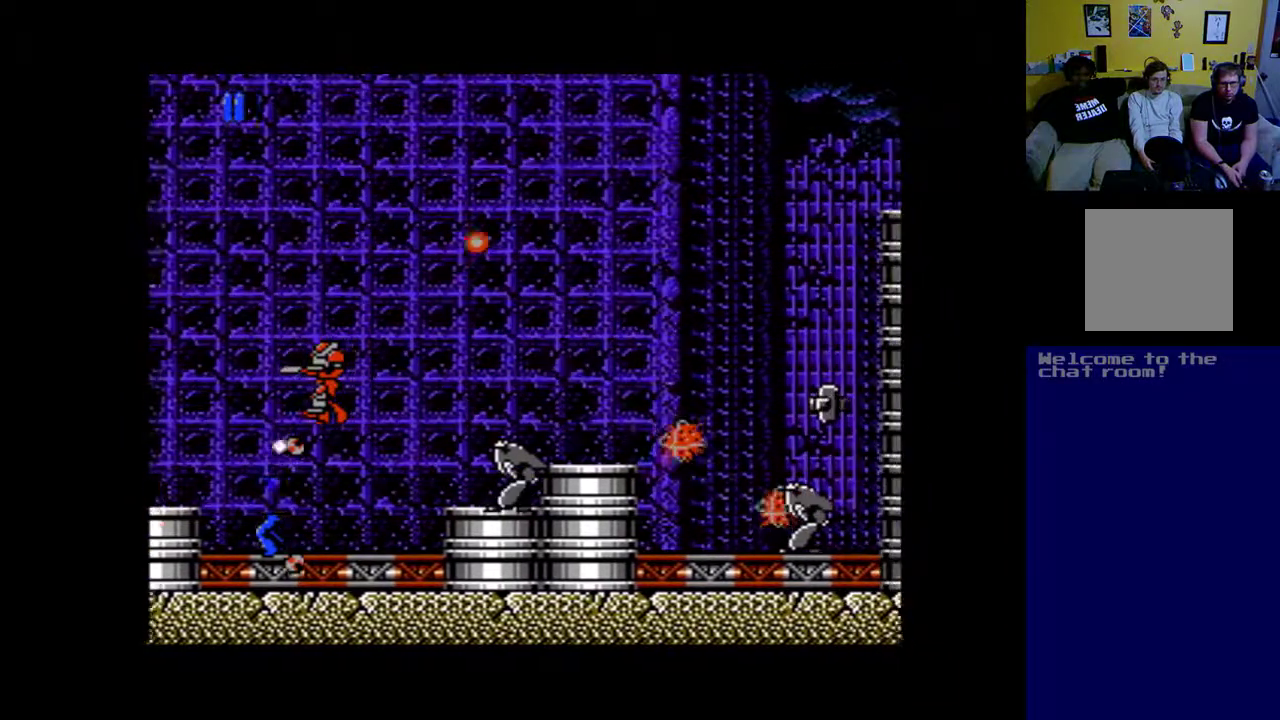
{"buttons": ["X", "DPAD_LEFT"], "left_stick": "center", "right_stick": "center", "events": [[67, "DPAD_RIGHT", "down"], [200, "X", "up"], [267, "X", "down"], [400, "DPAD_RIGHT", "up"], [500, "DPAD_LEFT", "down"]]}
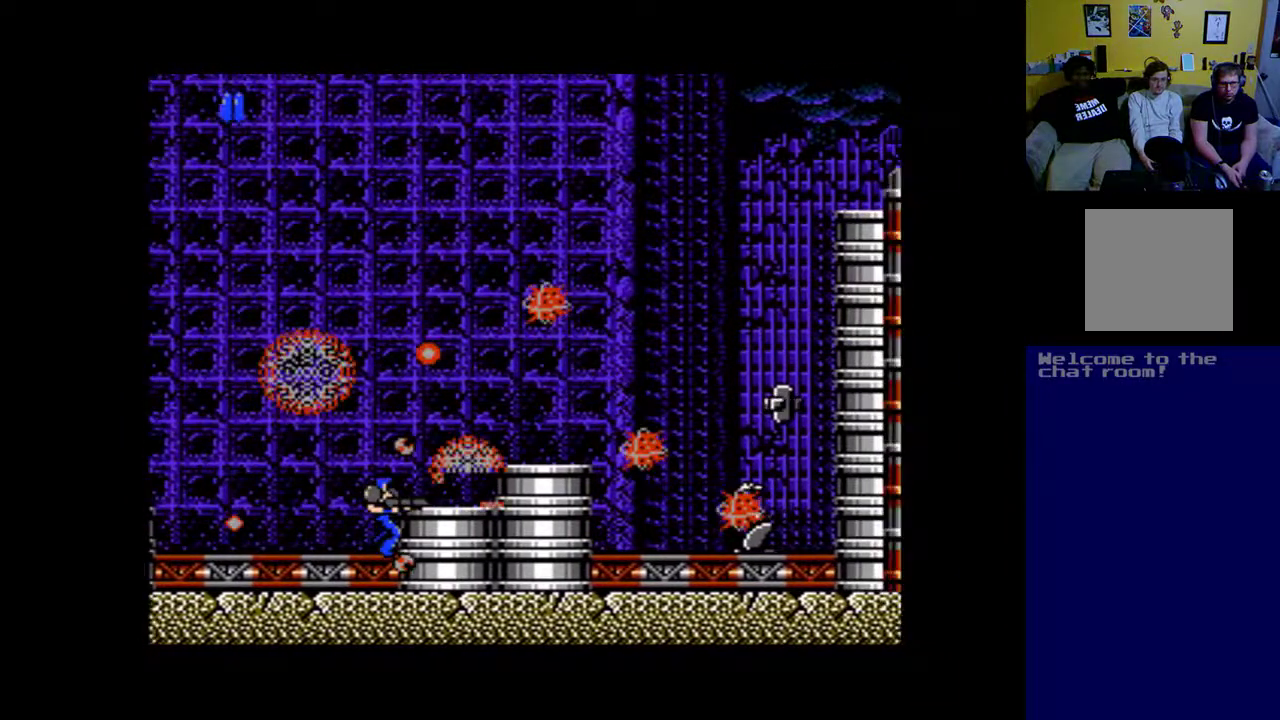
{"buttons": ["B"], "left_stick": "center", "right_stick": "center", "events": [[333, "DPAD_LEFT", "up"], [400, "B", "down"], [417, "X", "up"]]}
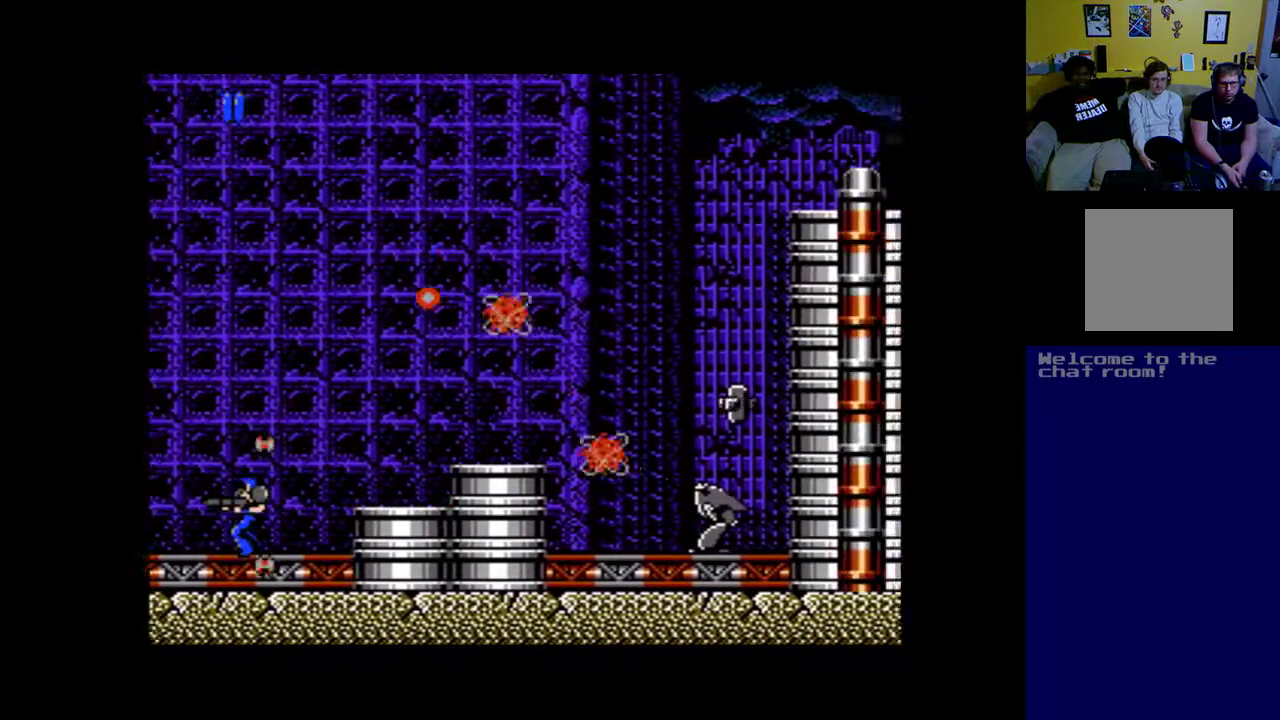
{"buttons": ["X"], "left_stick": "center", "right_stick": "center", "events": [[33, "B", "up"], [33, "DPAD_UP", "down"], [500, "DPAD_UP", "up"], [500, "X", "down"]]}
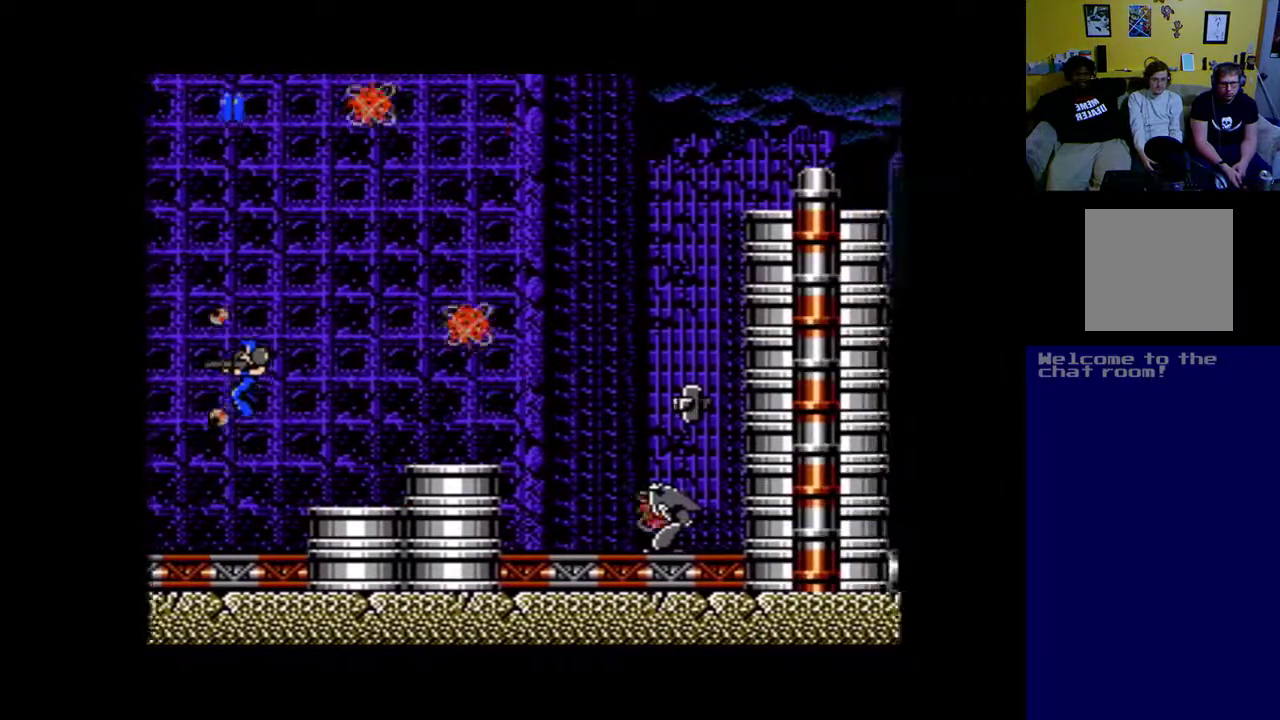
{"buttons": ["DPAD_UP"], "left_stick": "center", "right_stick": "center", "events": [[33, "DPAD_DOWN", "down"], [133, "X", "up"], [200, "DPAD_RIGHT", "down"], [233, "DPAD_DOWN", "up"], [267, "X", "down"], [333, "X", "up"], [367, "DPAD_UP", "down"], [400, "X", "down"], [467, "DPAD_RIGHT", "up"], [500, "X", "up"]]}
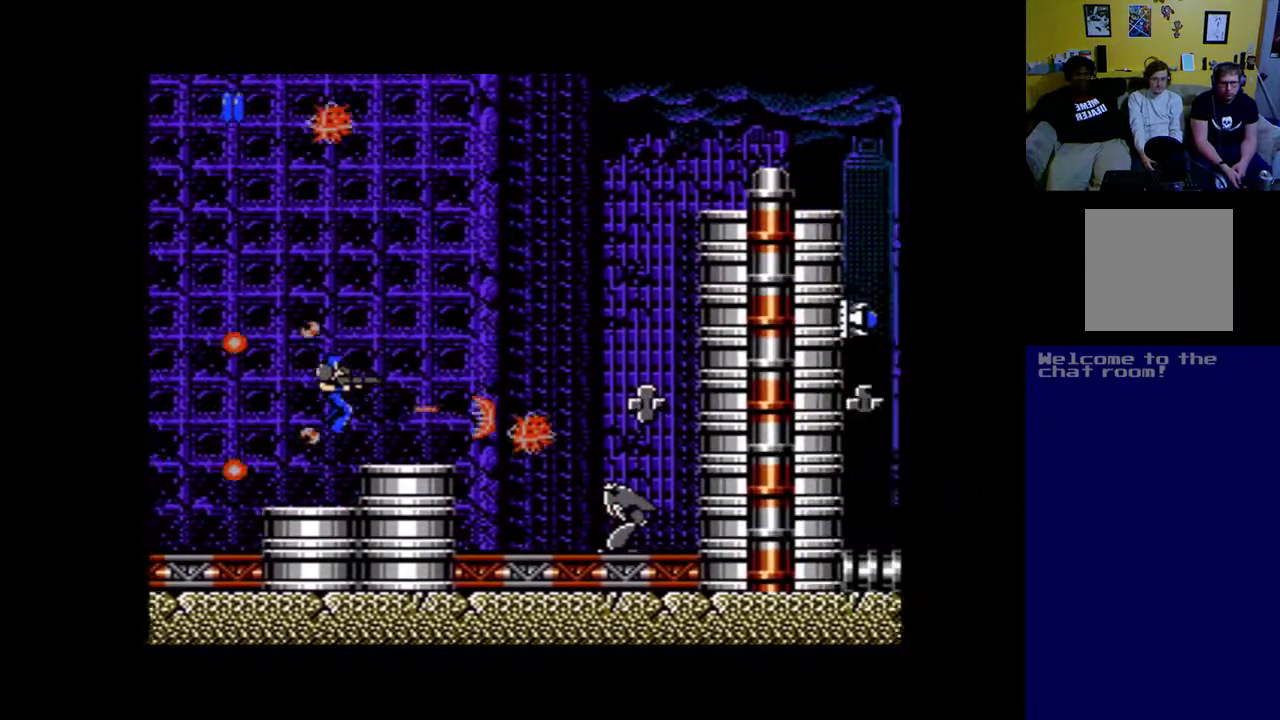
{"buttons": ["X", "DPAD_UP"], "left_stick": "center", "right_stick": "center", "events": [[100, "X", "down"], [367, "X", "up"], [433, "X", "down"]]}
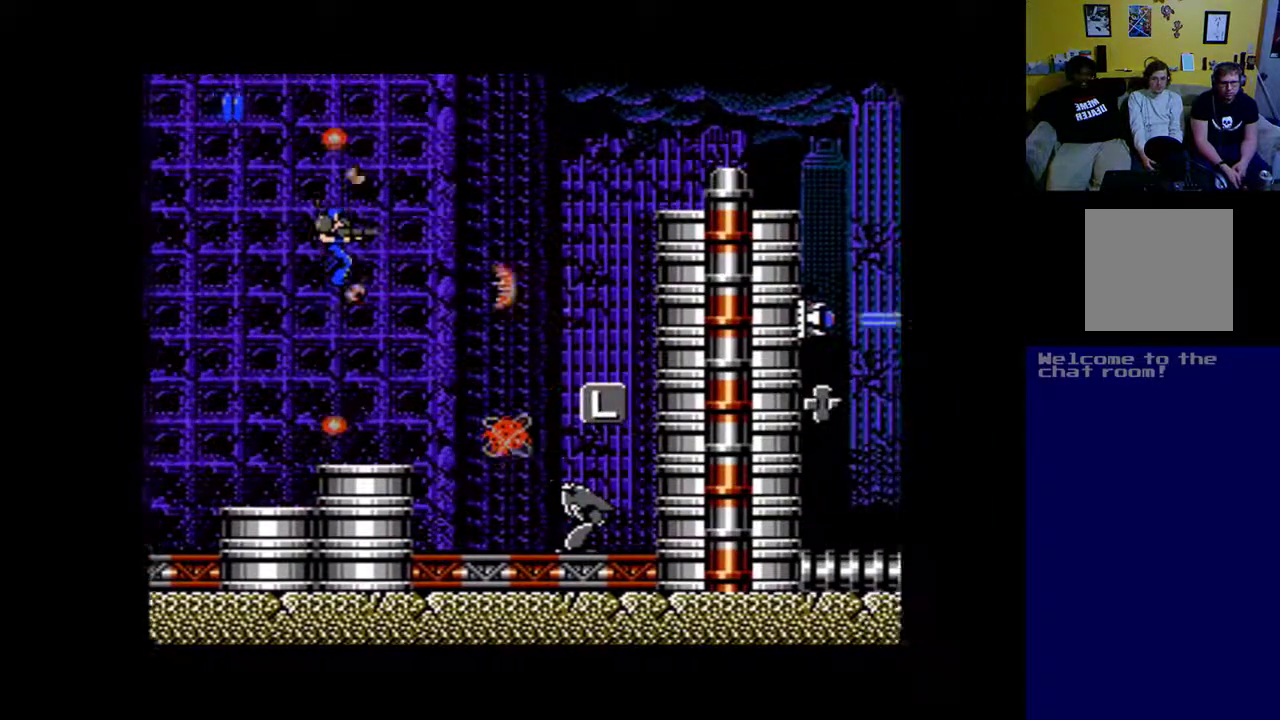
{"buttons": [], "left_stick": "center", "right_stick": "center", "events": [[67, "DPAD_RIGHT", "down"], [100, "DPAD_UP", "up"], [367, "X", "up"], [467, "DPAD_RIGHT", "up"]]}
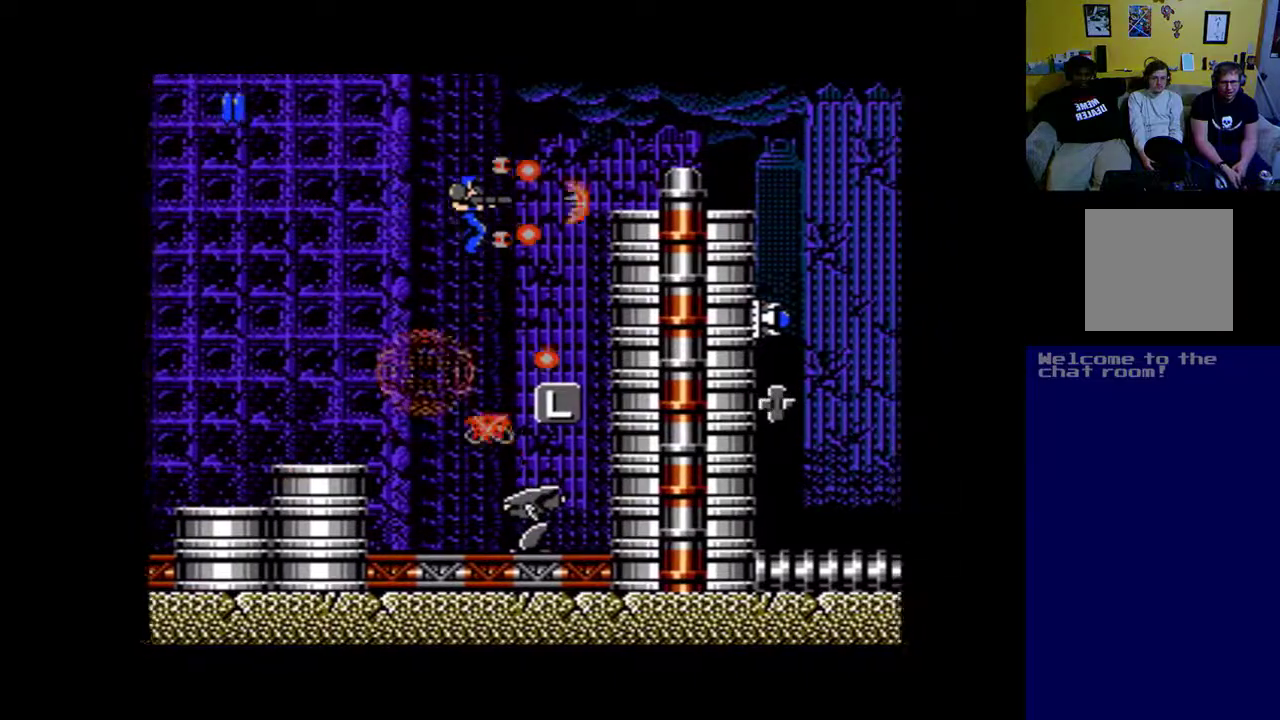
{"buttons": ["X"], "left_stick": "center", "right_stick": "center", "events": [[33, "B", "down"], [167, "B", "up"], [300, "X", "down"], [433, "X", "up"], [500, "X", "down"]]}
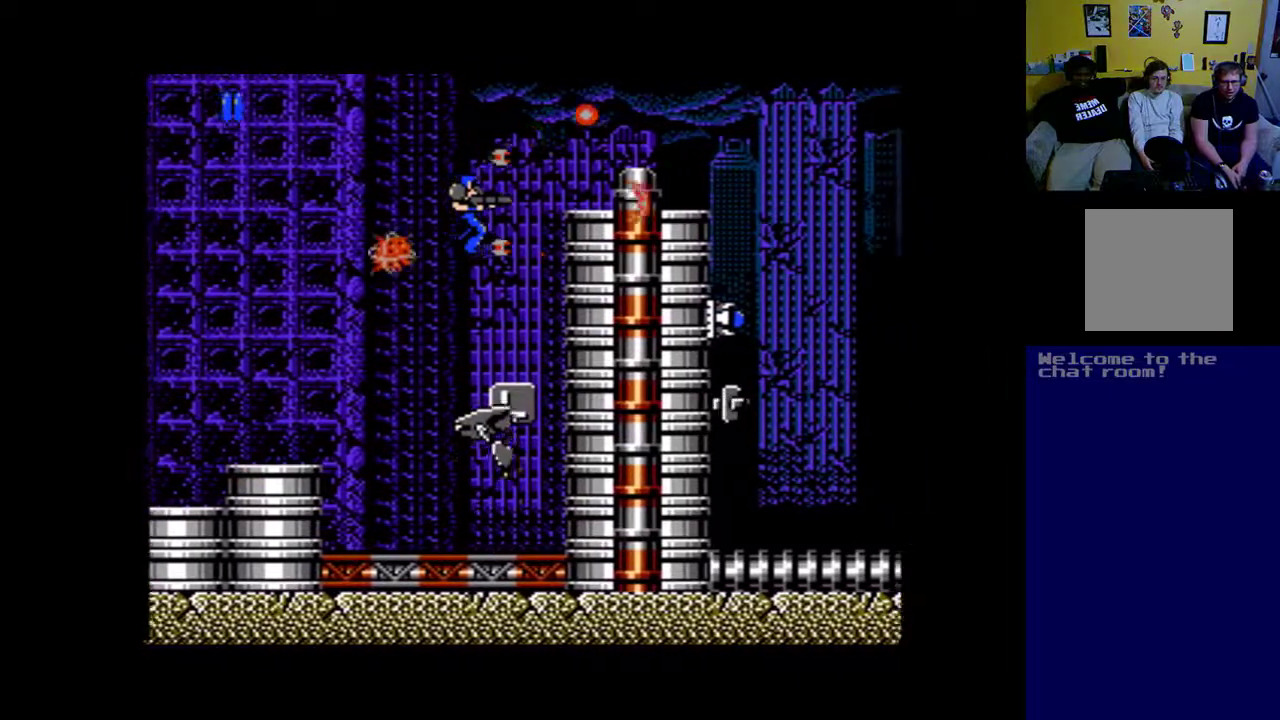
{"buttons": ["DPAD_UP", "DPAD_RIGHT"], "left_stick": "center", "right_stick": "center", "events": [[67, "DPAD_DOWN", "down"], [100, "X", "up"], [200, "X", "down"], [267, "DPAD_DOWN", "up"], [300, "DPAD_RIGHT", "down"], [300, "DPAD_UP", "down"], [433, "X", "up"]]}
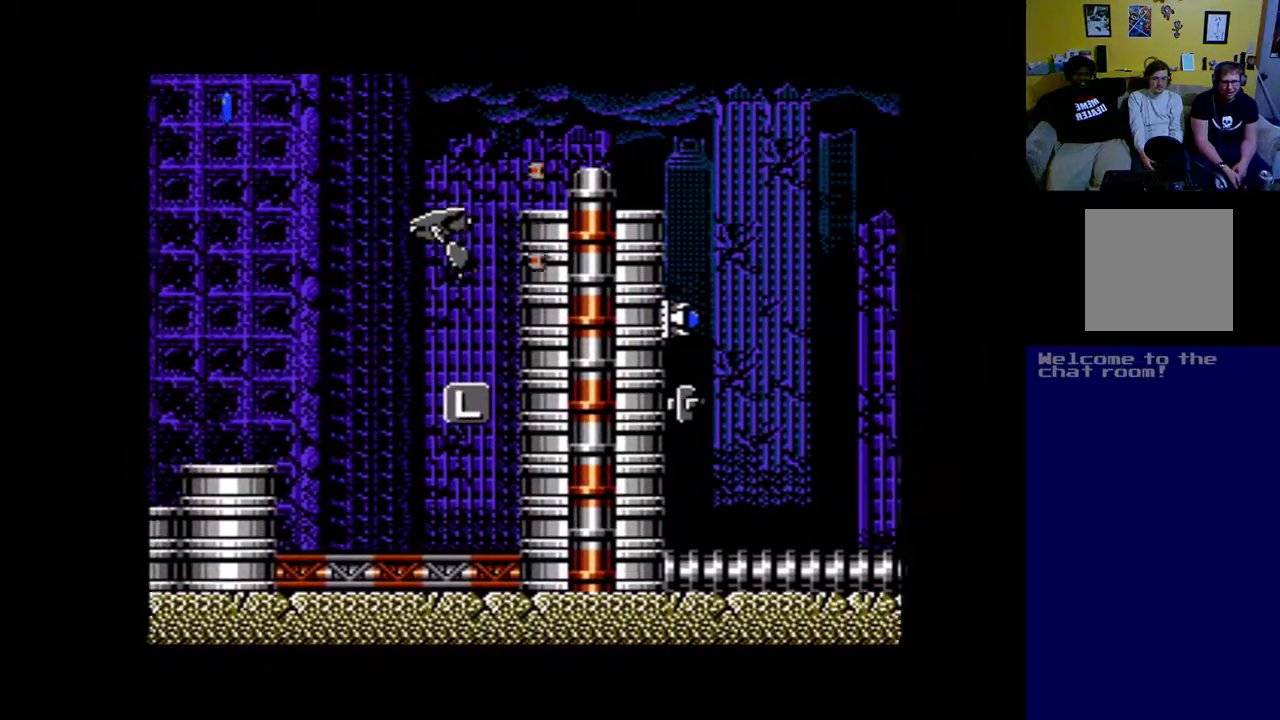
{"buttons": ["DPAD_UP"], "left_stick": "center", "right_stick": "center", "events": [[33, "X", "down"], [100, "X", "up"], [133, "DPAD_UP", "up"], [167, "X", "down"], [333, "DPAD_RIGHT", "up"], [333, "DPAD_UP", "down"], [467, "X", "up"]]}
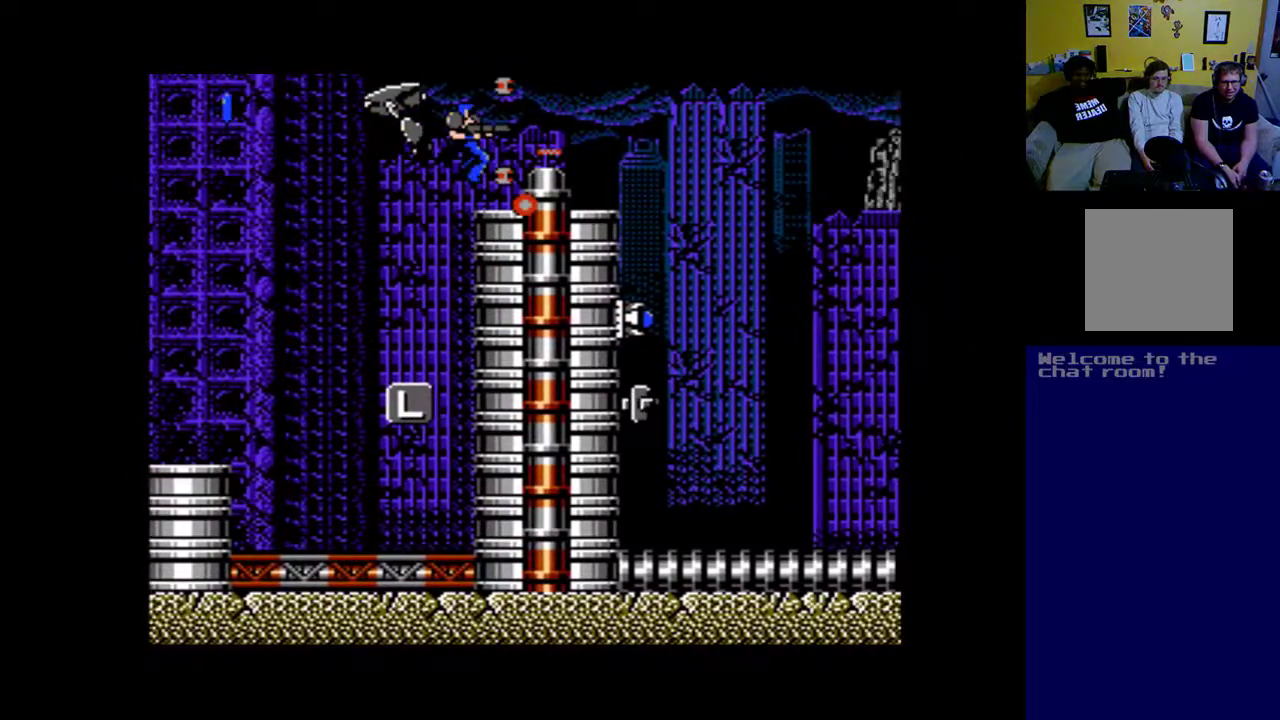
{"buttons": ["X", "DPAD_RIGHT"], "left_stick": "center", "right_stick": "center", "events": [[67, "X", "down"], [167, "DPAD_RIGHT", "down"], [167, "X", "up"], [200, "DPAD_UP", "up"], [233, "X", "down"]]}
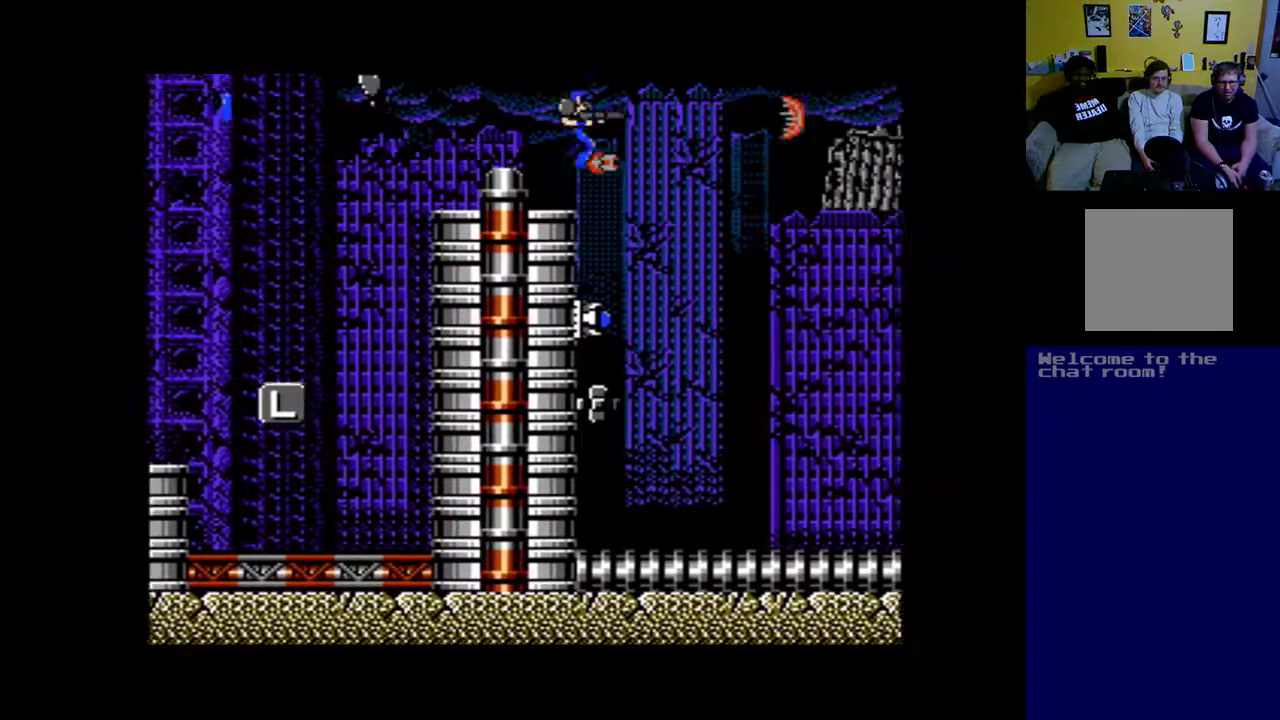
{"buttons": ["X", "DPAD_DOWN"], "left_stick": "center", "right_stick": "center", "events": [[33, "X", "up"], [100, "X", "down"], [133, "DPAD_DOWN", "down"], [200, "X", "up"], [233, "DPAD_RIGHT", "up"], [300, "X", "down"], [400, "X", "up"], [500, "X", "down"]]}
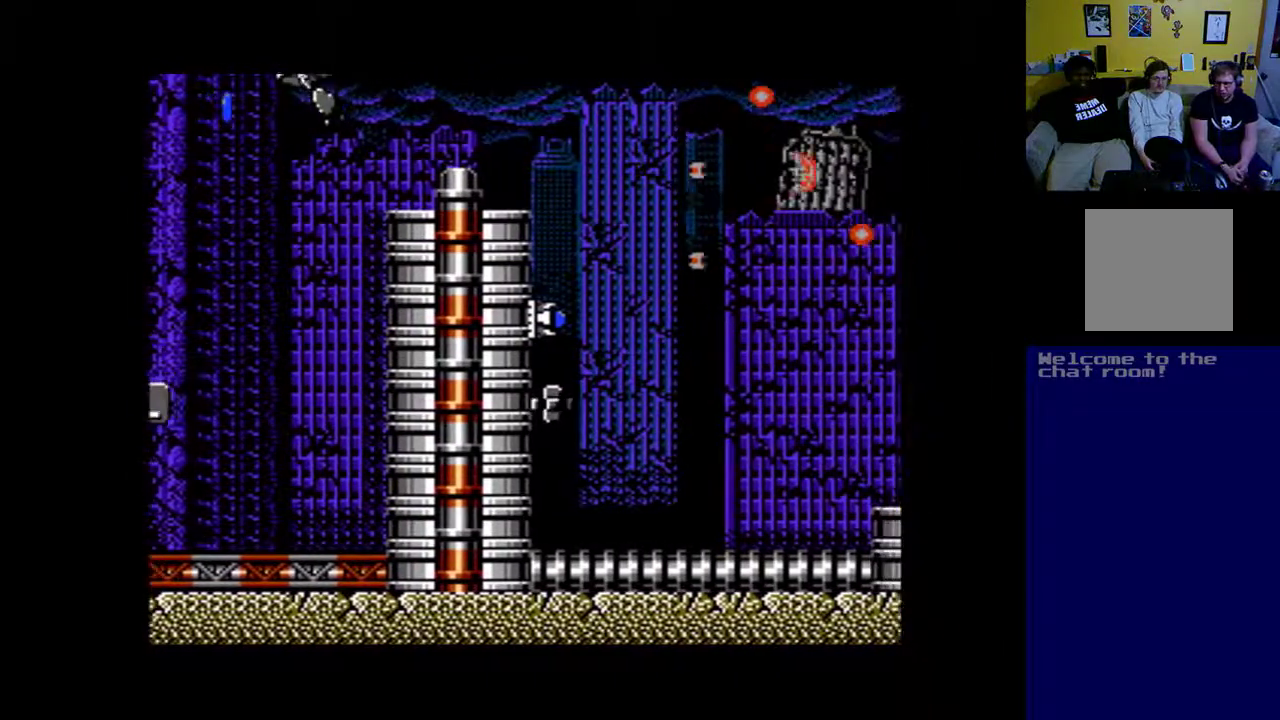
{"buttons": ["B"], "left_stick": "center", "right_stick": "center", "events": [[167, "DPAD_DOWN", "up"], [300, "X", "up"], [467, "B", "down"]]}
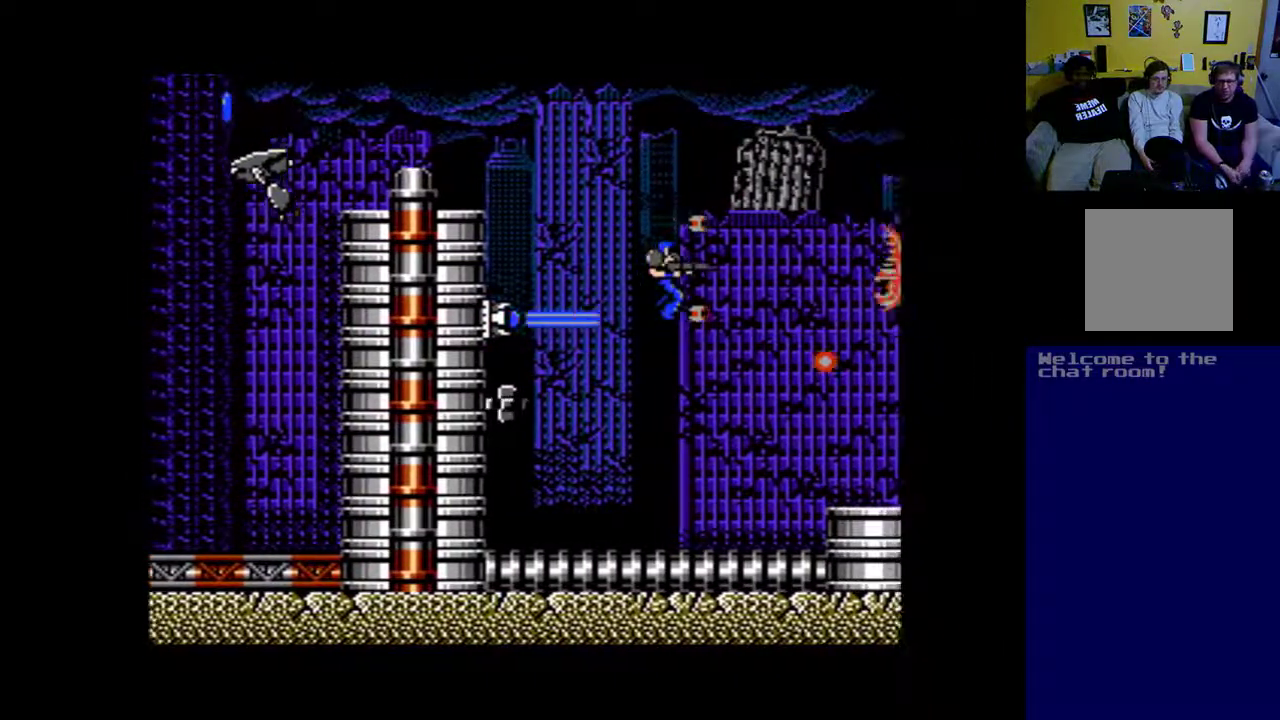
{"buttons": ["DPAD_DOWN", "DPAD_RIGHT"], "left_stick": "center", "right_stick": "center", "events": [[100, "B", "up"], [233, "DPAD_DOWN", "down"], [400, "DPAD_RIGHT", "down"]]}
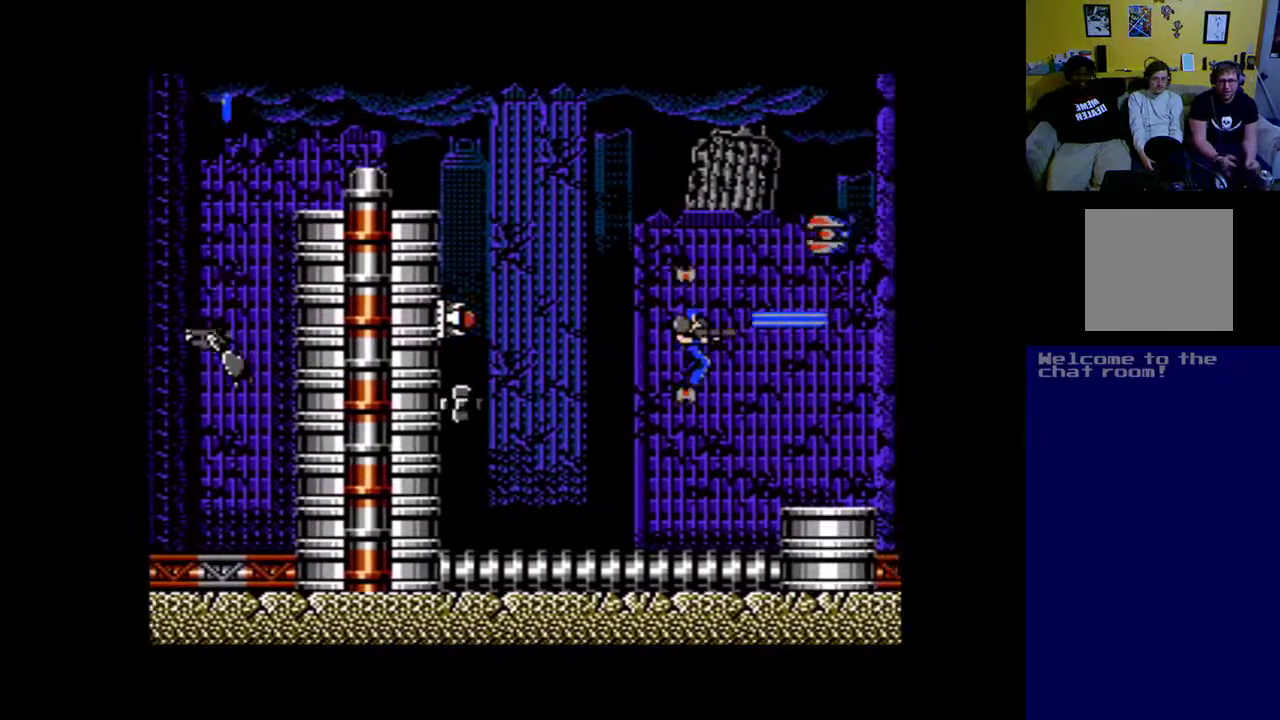
{"buttons": ["X", "DPAD_LEFT"], "left_stick": "center", "right_stick": "center", "events": [[33, "DPAD_RIGHT", "up"], [167, "DPAD_DOWN", "up"], [167, "DPAD_LEFT", "down"], [333, "X", "down"]]}
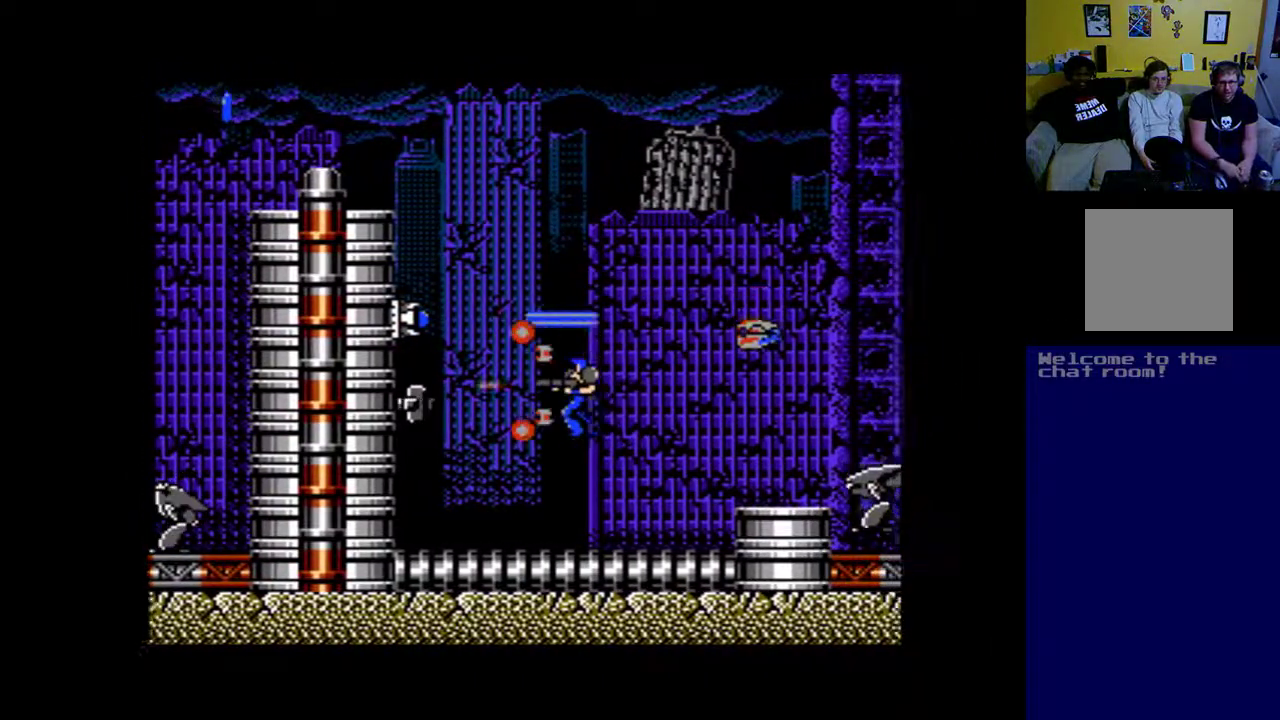
{"buttons": [], "left_stick": "center", "right_stick": "center", "events": [[100, "DPAD_DOWN", "down"], [100, "X", "up"], [133, "DPAD_LEFT", "up"], [167, "X", "down"], [267, "DPAD_LEFT", "down"], [267, "X", "up"], [300, "DPAD_DOWN", "up"], [333, "DPAD_LEFT", "up"], [367, "X", "down"], [433, "X", "up"]]}
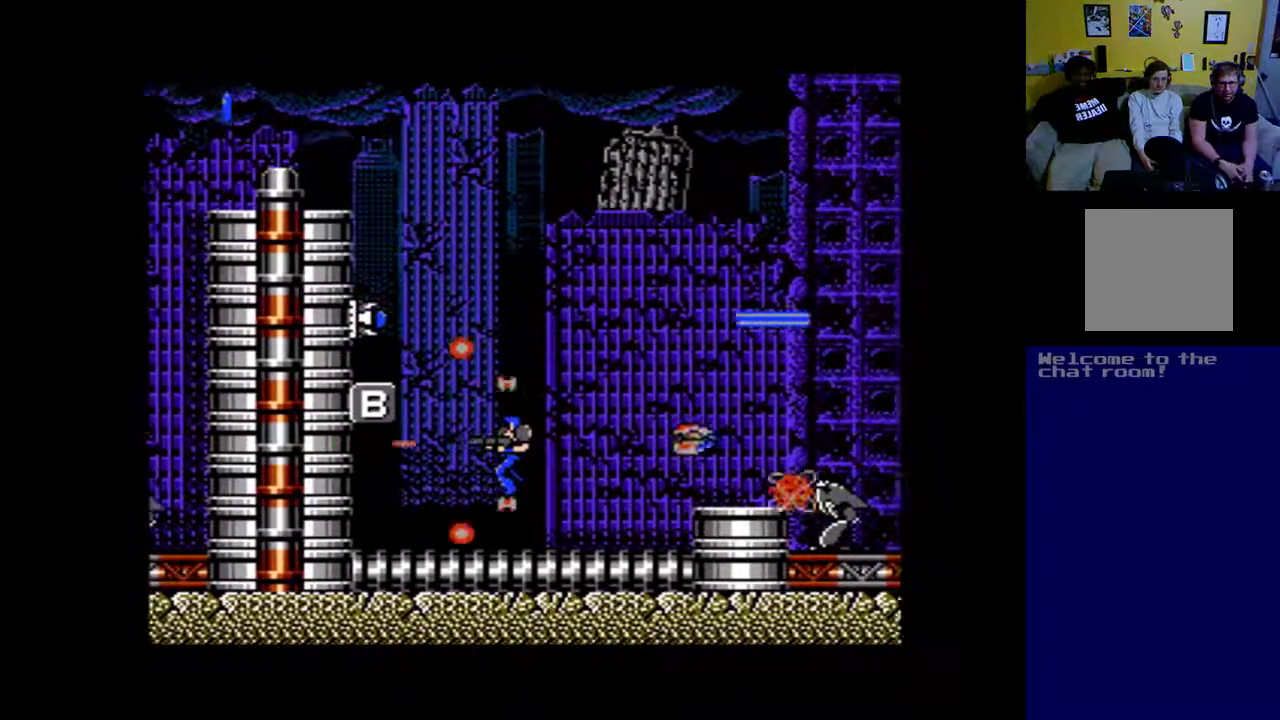
{"buttons": ["X", "DPAD_LEFT"], "left_stick": "center", "right_stick": "center", "events": [[33, "X", "down"], [67, "DPAD_LEFT", "down"], [67, "DPAD_UP", "down"], [167, "X", "up"], [267, "DPAD_UP", "up"], [267, "X", "down"], [367, "X", "up"], [433, "X", "down"]]}
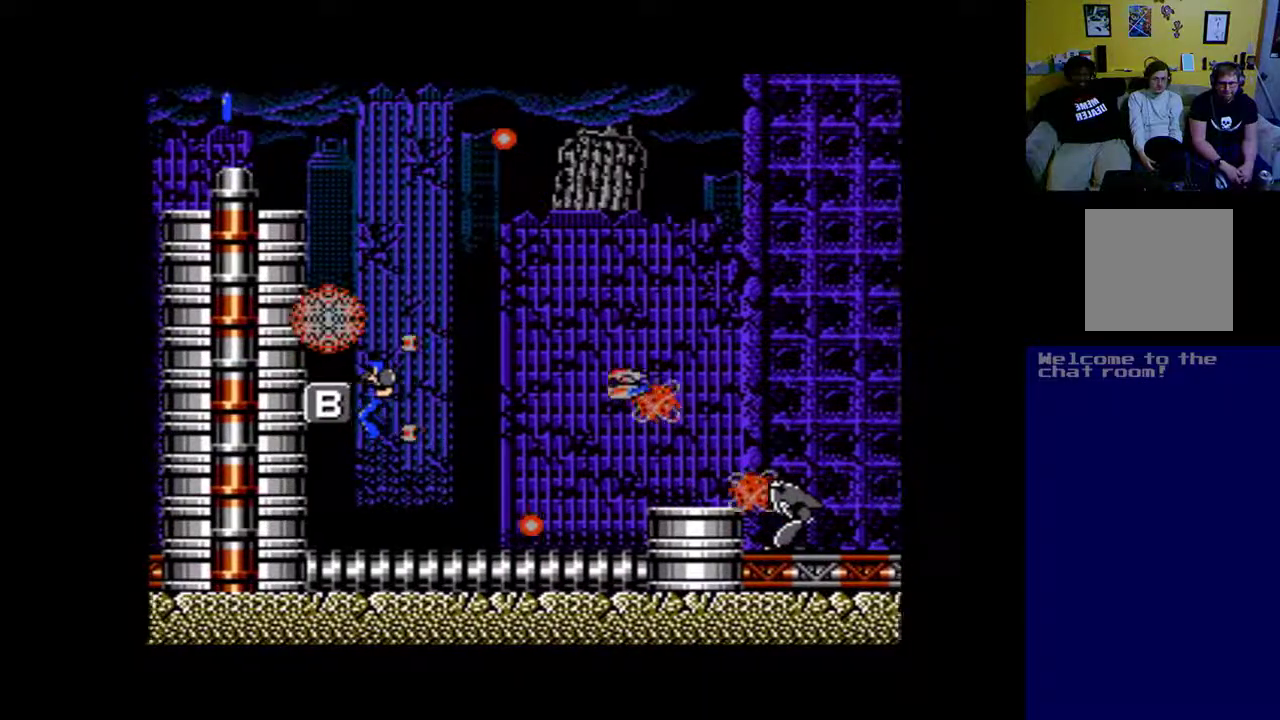
{"buttons": ["X", "DPAD_RIGHT"], "left_stick": "center", "right_stick": "center", "events": [[200, "X", "up"], [267, "DPAD_DOWN", "down"], [300, "X", "down"], [367, "DPAD_DOWN", "up"], [400, "X", "up"], [433, "DPAD_LEFT", "up"], [467, "DPAD_RIGHT", "down"], [500, "X", "down"]]}
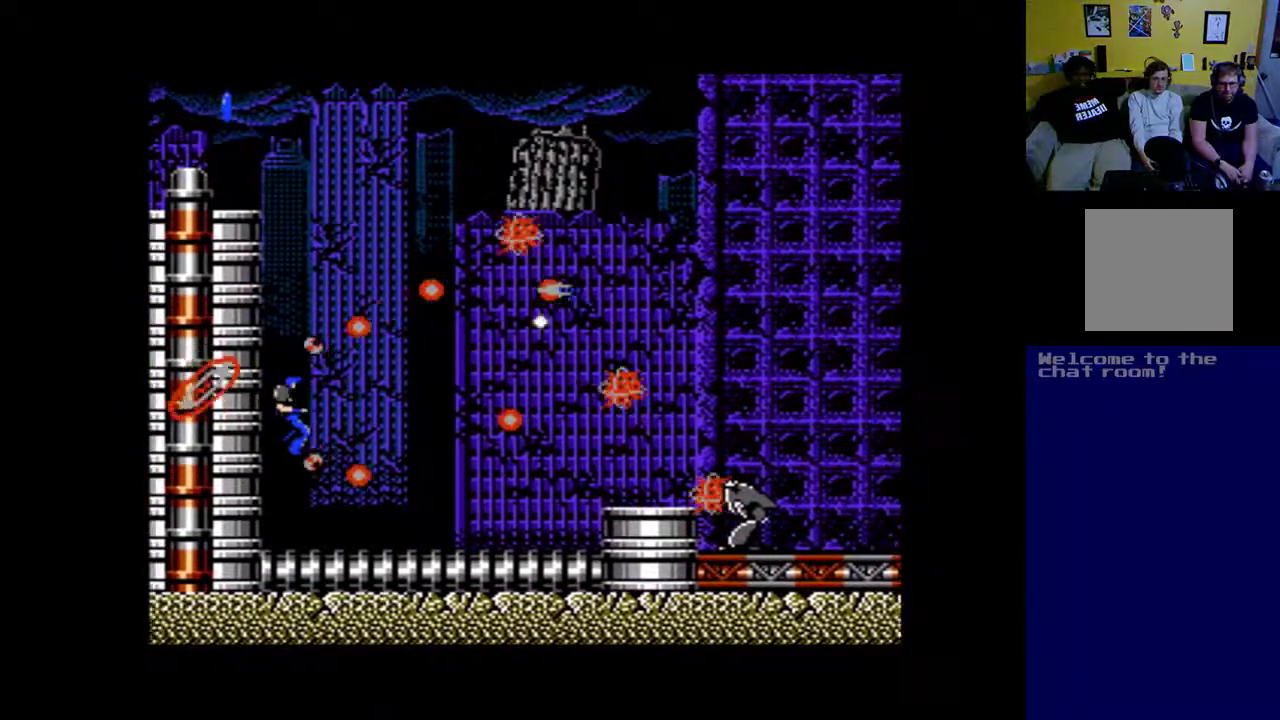
{"buttons": ["DPAD_DOWN", "DPAD_LEFT"], "left_stick": "center", "right_stick": "center", "events": [[67, "X", "up"], [100, "DPAD_UP", "down"], [133, "DPAD_RIGHT", "up"], [200, "X", "down"], [333, "DPAD_LEFT", "down"], [467, "DPAD_UP", "up"], [467, "X", "up"], [500, "DPAD_DOWN", "down"]]}
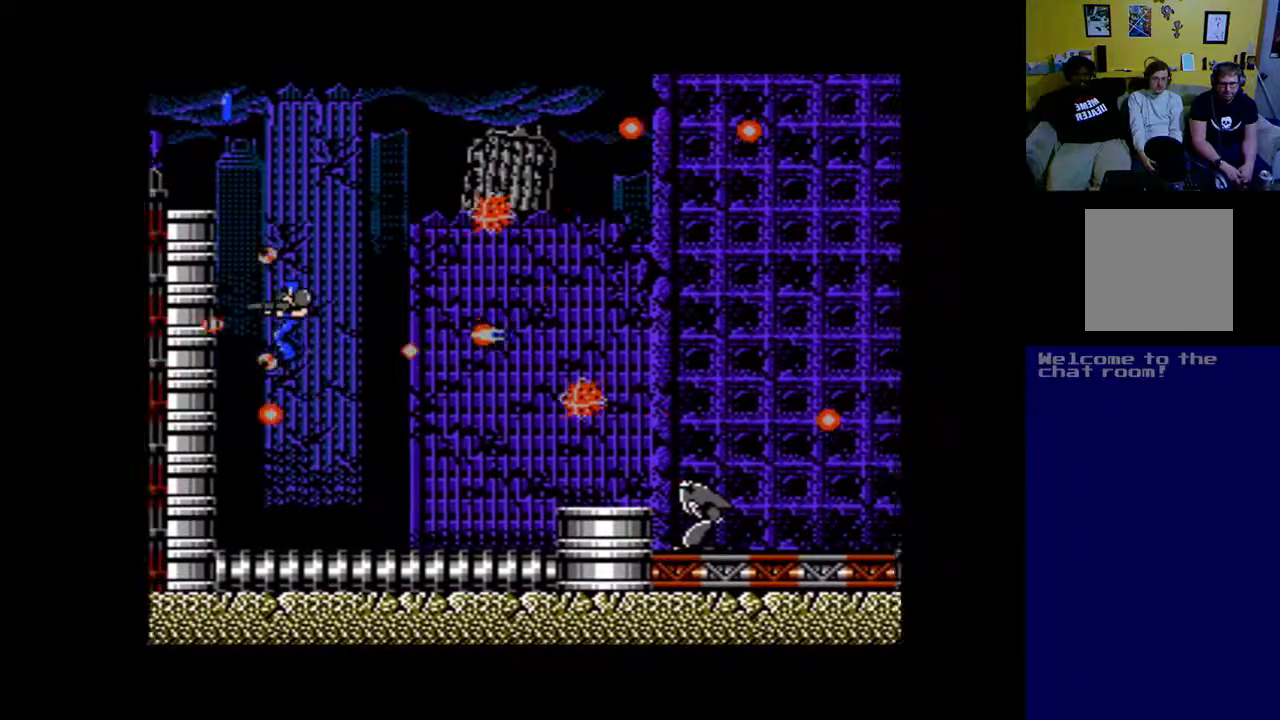
{"buttons": ["DPAD_DOWN", "DPAD_RIGHT"], "left_stick": "center", "right_stick": "center", "events": [[33, "DPAD_LEFT", "up"], [33, "X", "down"], [167, "DPAD_LEFT", "down"], [167, "X", "up"], [267, "X", "down"], [367, "DPAD_LEFT", "up"], [433, "DPAD_RIGHT", "down"], [500, "X", "up"]]}
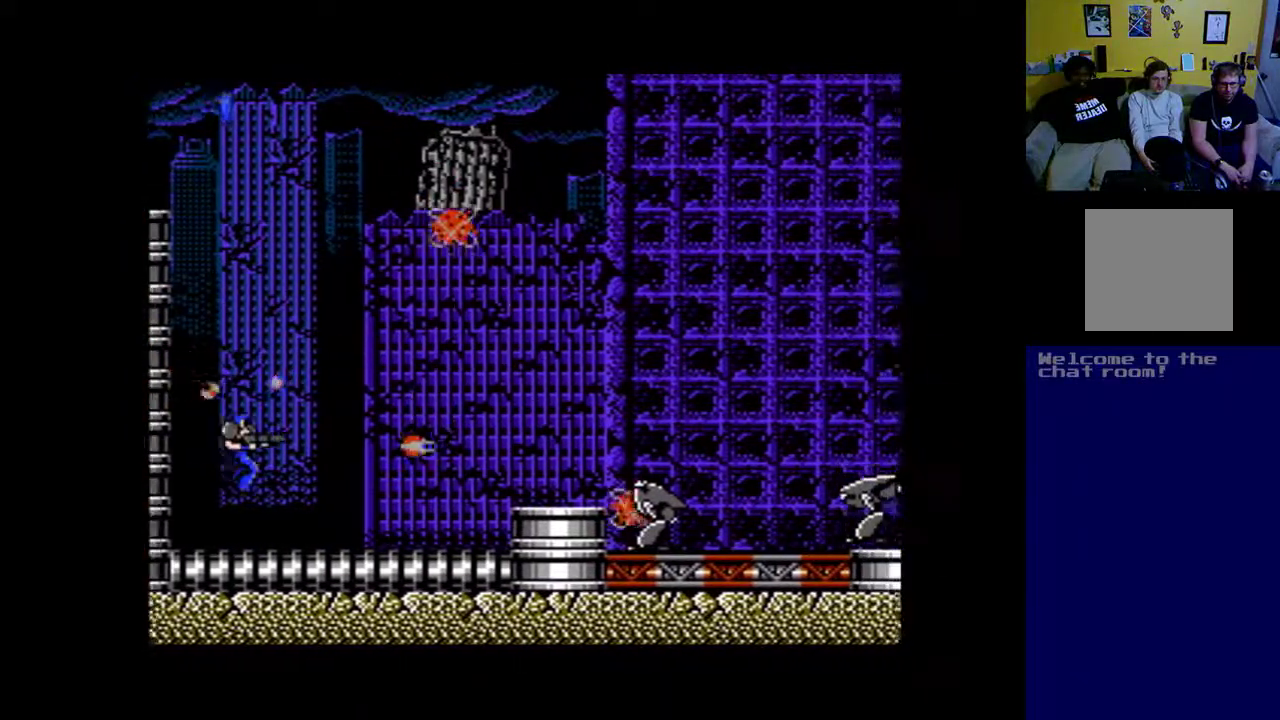
{"buttons": ["DPAD_UP", "DPAD_LEFT"], "left_stick": "center", "right_stick": "center"}
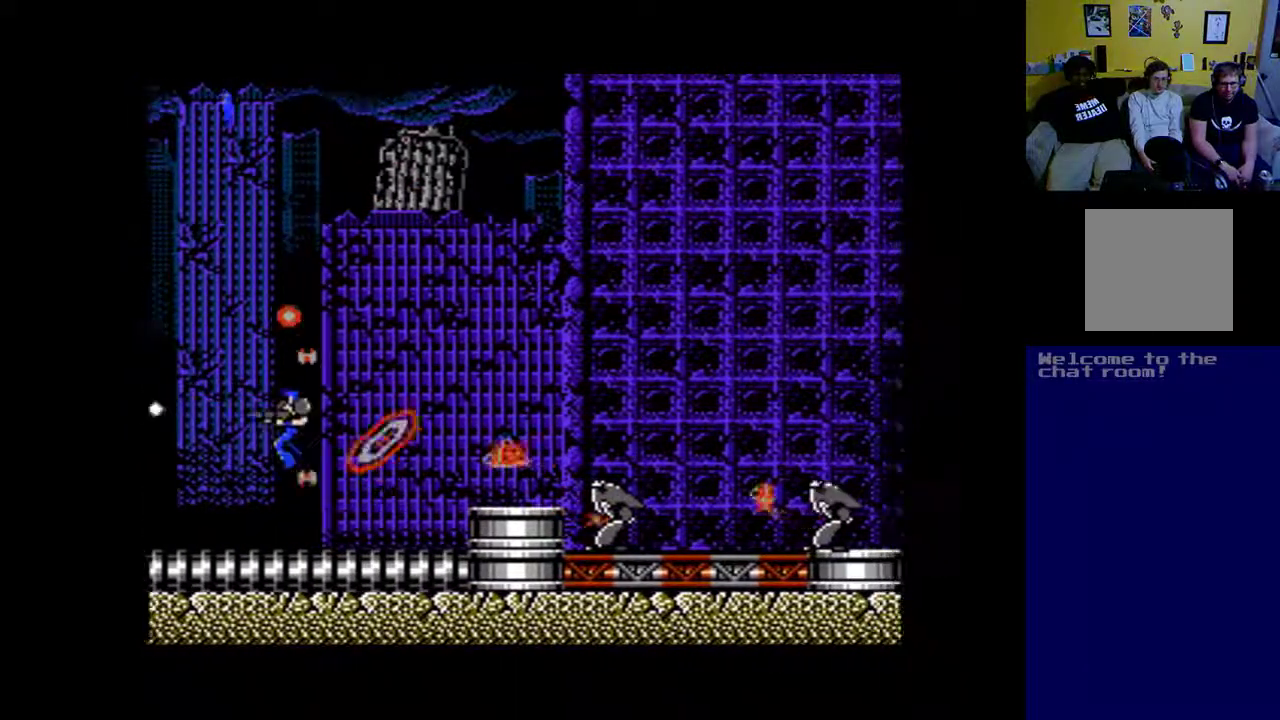
{"buttons": ["X", "DPAD_UP"], "left_stick": "center", "right_stick": "center", "events": [[100, "DPAD_LEFT", "up"], [100, "X", "down"], [167, "DPAD_RIGHT", "down"], [200, "DPAD_UP", "up"], [333, "DPAD_UP", "down"], [400, "DPAD_RIGHT", "up"]]}
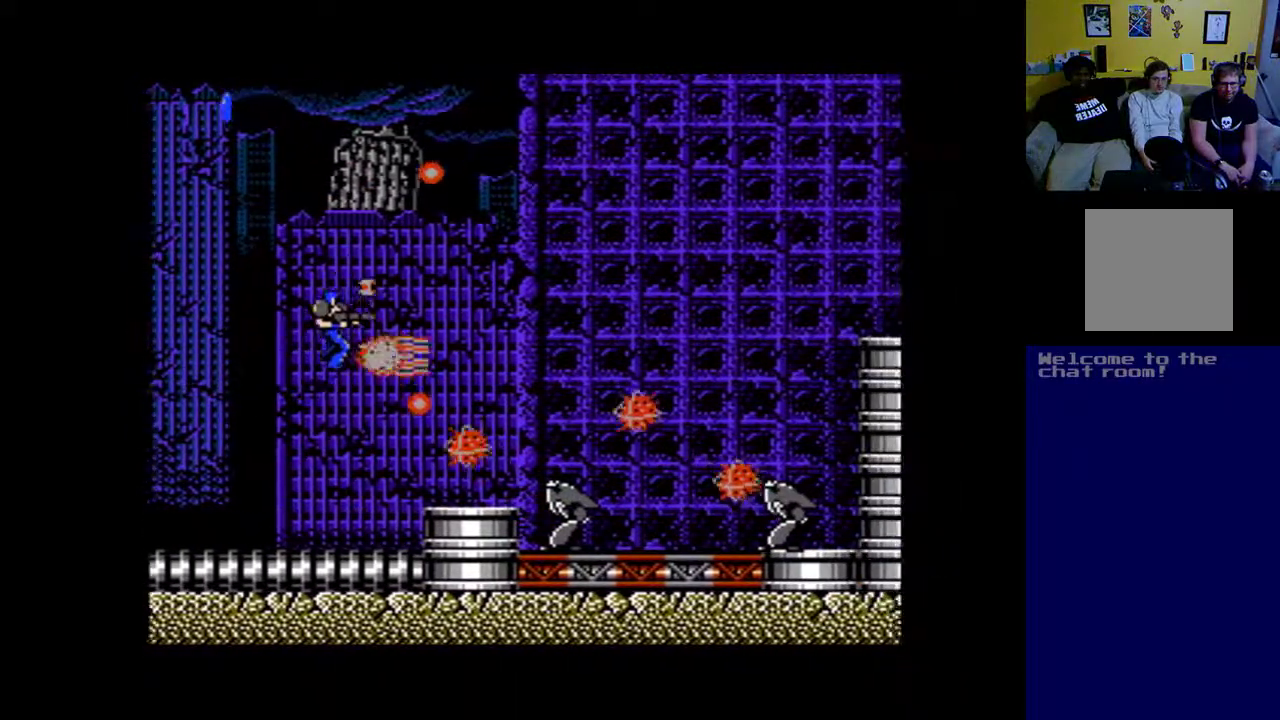
{"buttons": ["DPAD_UP", "DPAD_RIGHT"], "left_stick": "center", "right_stick": "center", "events": [[100, "X", "up"], [167, "X", "down"], [267, "X", "up"], [367, "DPAD_RIGHT", "down"], [367, "X", "down"], [467, "X", "up"]]}
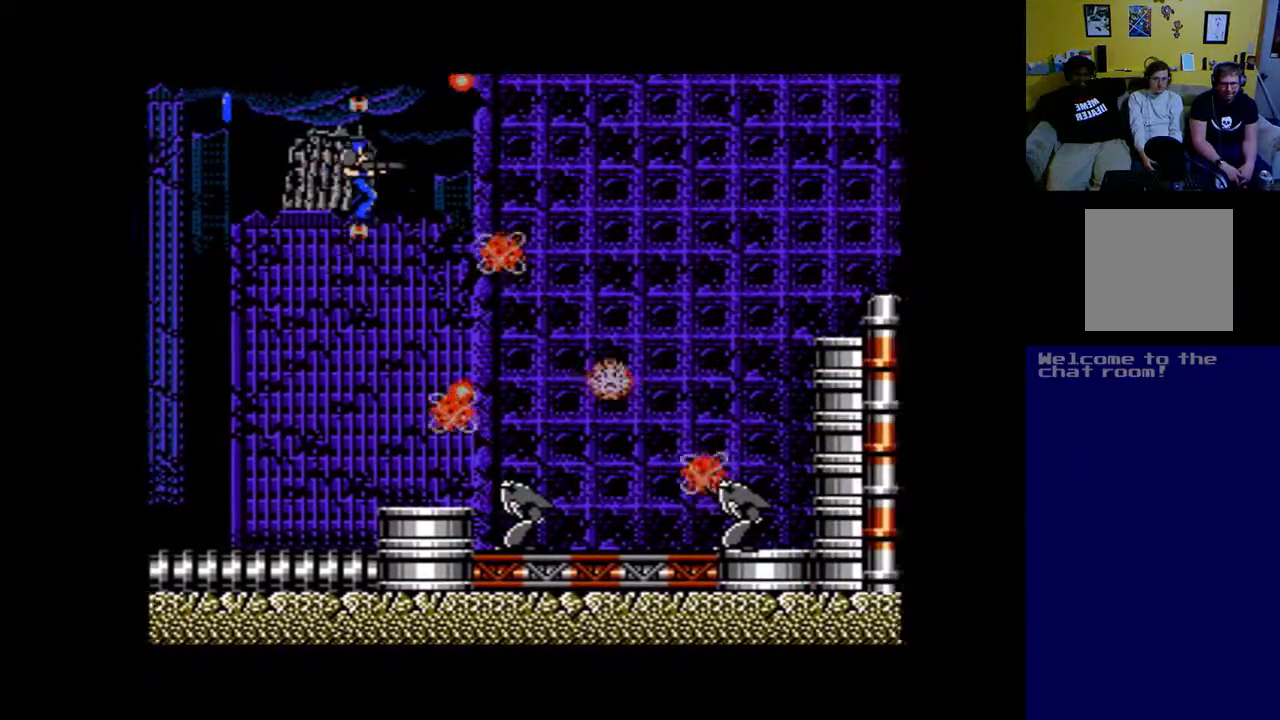
{"buttons": ["X", "DPAD_LEFT"], "left_stick": "center", "right_stick": "center"}
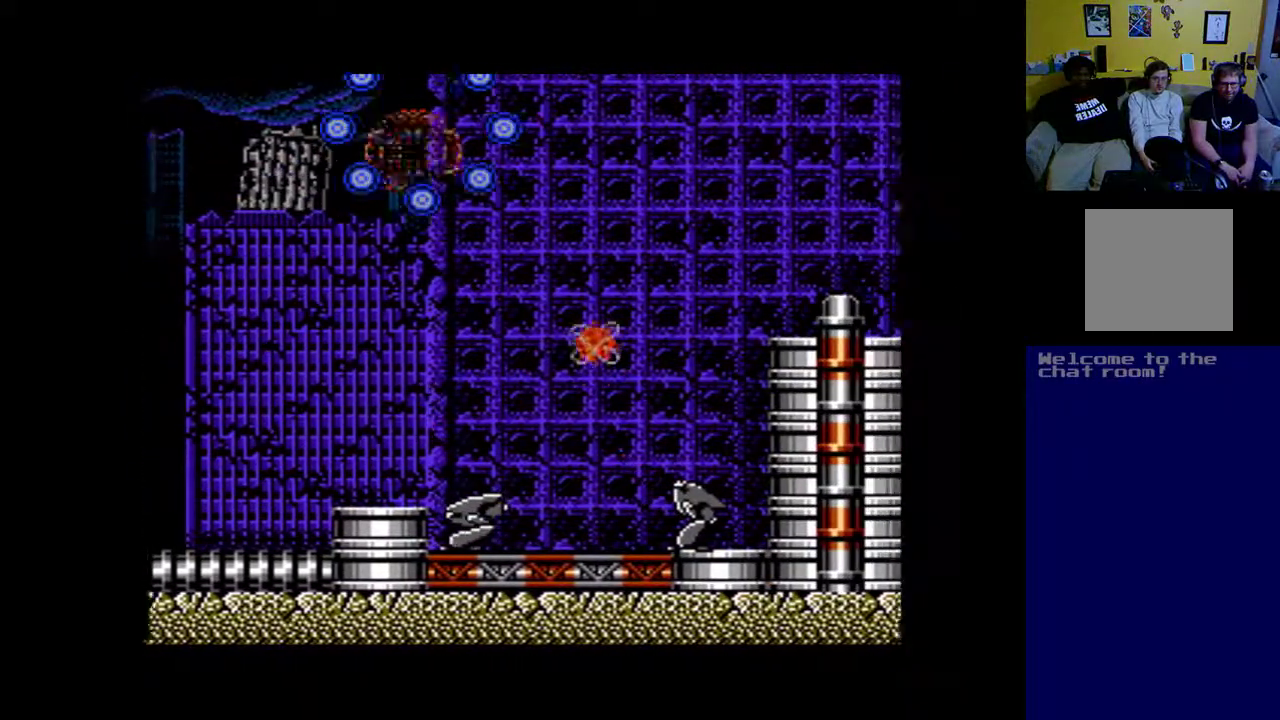
{"buttons": [], "left_stick": "center", "right_stick": "center", "events": [[33, "DPAD_DOWN", "down"], [67, "DPAD_DOWN", "up"], [100, "DPAD_DOWN", "down"], [233, "DPAD_LEFT", "up"], [300, "DPAD_DOWN", "up"], [300, "DPAD_RIGHT", "down"], [333, "X", "up"], [367, "DPAD_RIGHT", "up"]]}